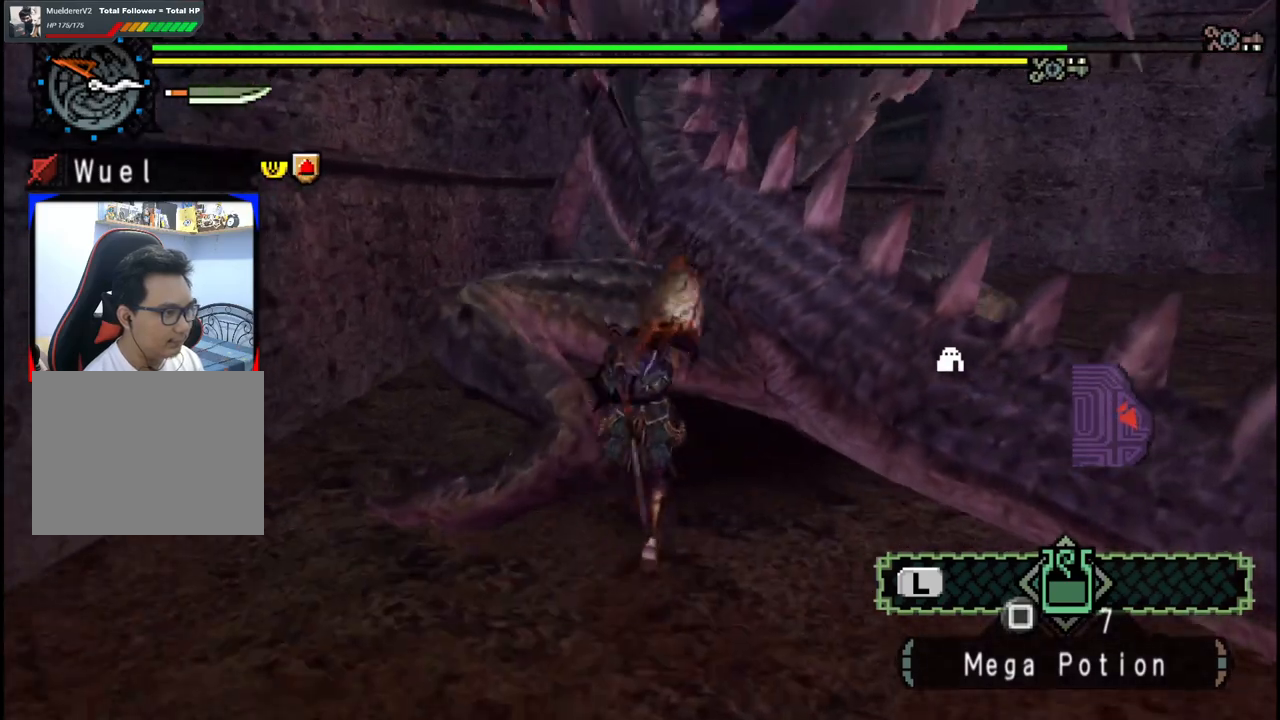
Gameplay with a controller (Xbox layout); each line is a JSON object with the inputs held at the frame after it (dt_ms = milliseconds from this image to that frame). "events" lists button and stick changes between this image and that frame as [ms after this image, input, new state], when the widget could be followed in between. Not read: L2 L3 R2 R3 Y.
{"dt_ms": 500, "buttons": [], "left_stick": "left", "right_stick": "center", "events": [[50, "left_stick", "left"]]}
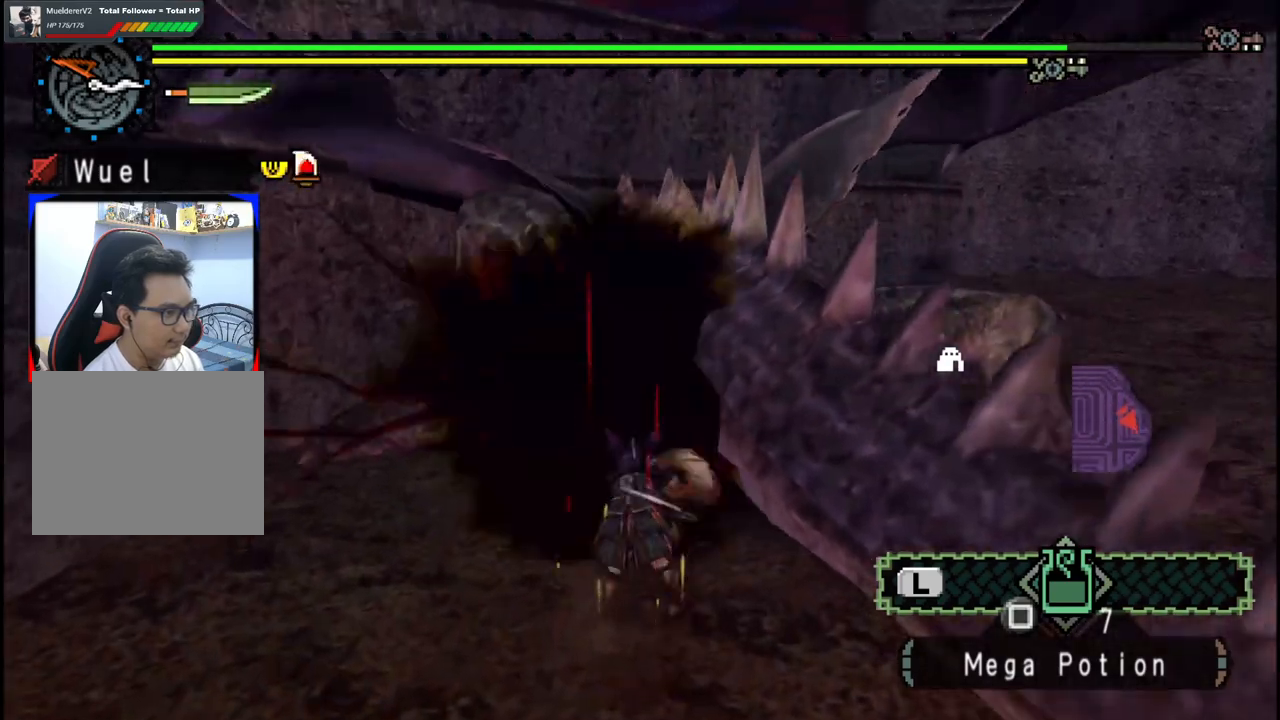
{"dt_ms": 500, "buttons": [], "left_stick": "up", "right_stick": "center", "events": [[167, "left_stick", "up-left"], [500, "left_stick", "up"]]}
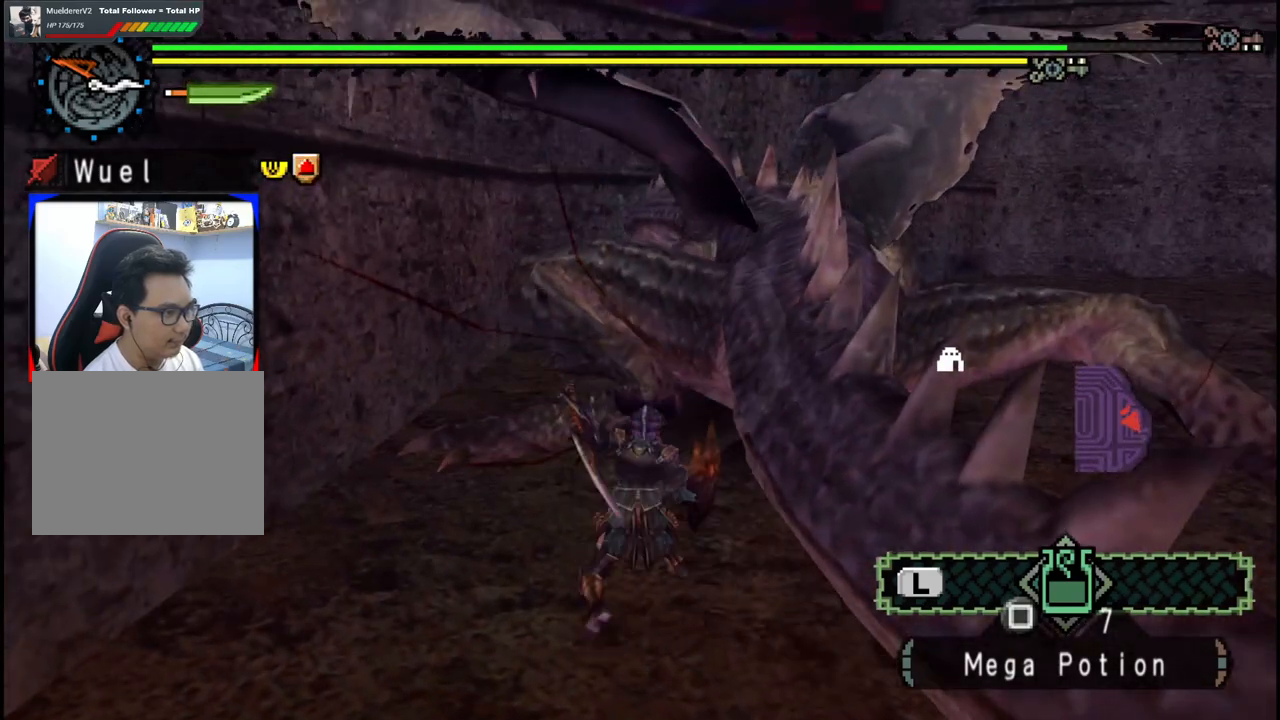
{"dt_ms": 500, "buttons": [], "left_stick": "up", "right_stick": "center", "events": []}
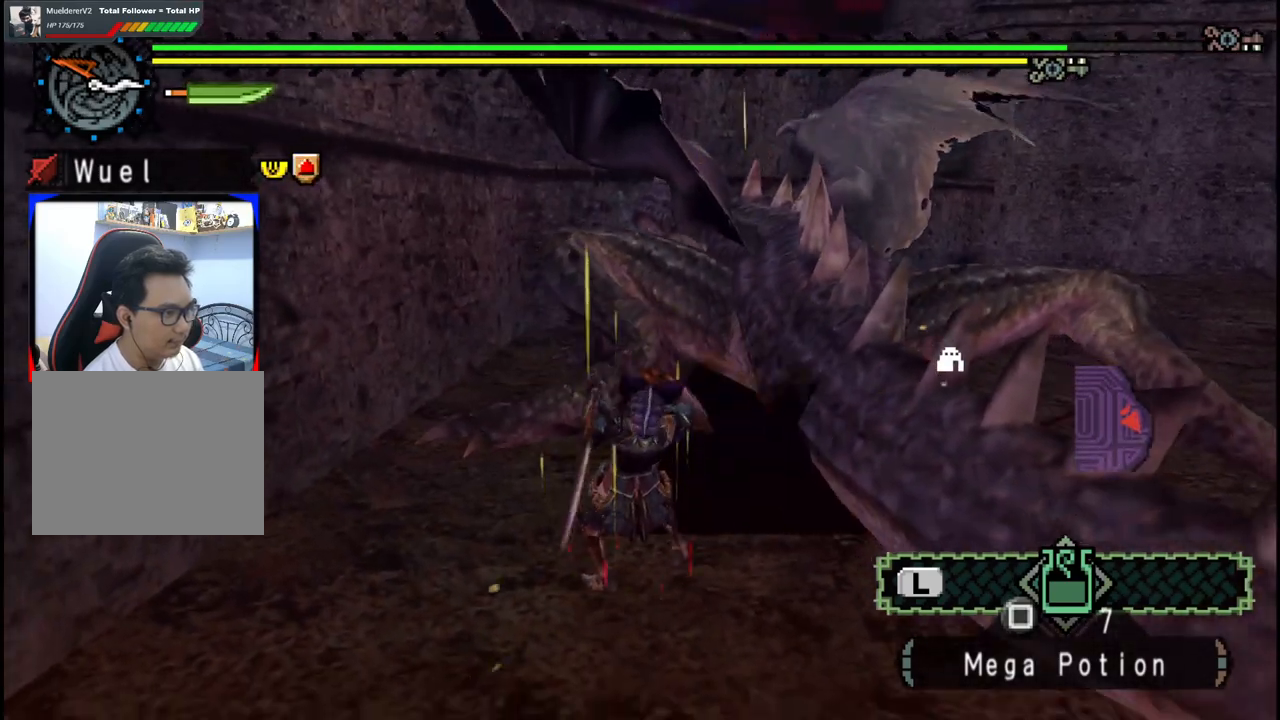
{"dt_ms": 500, "buttons": [], "left_stick": "up", "right_stick": "center", "events": []}
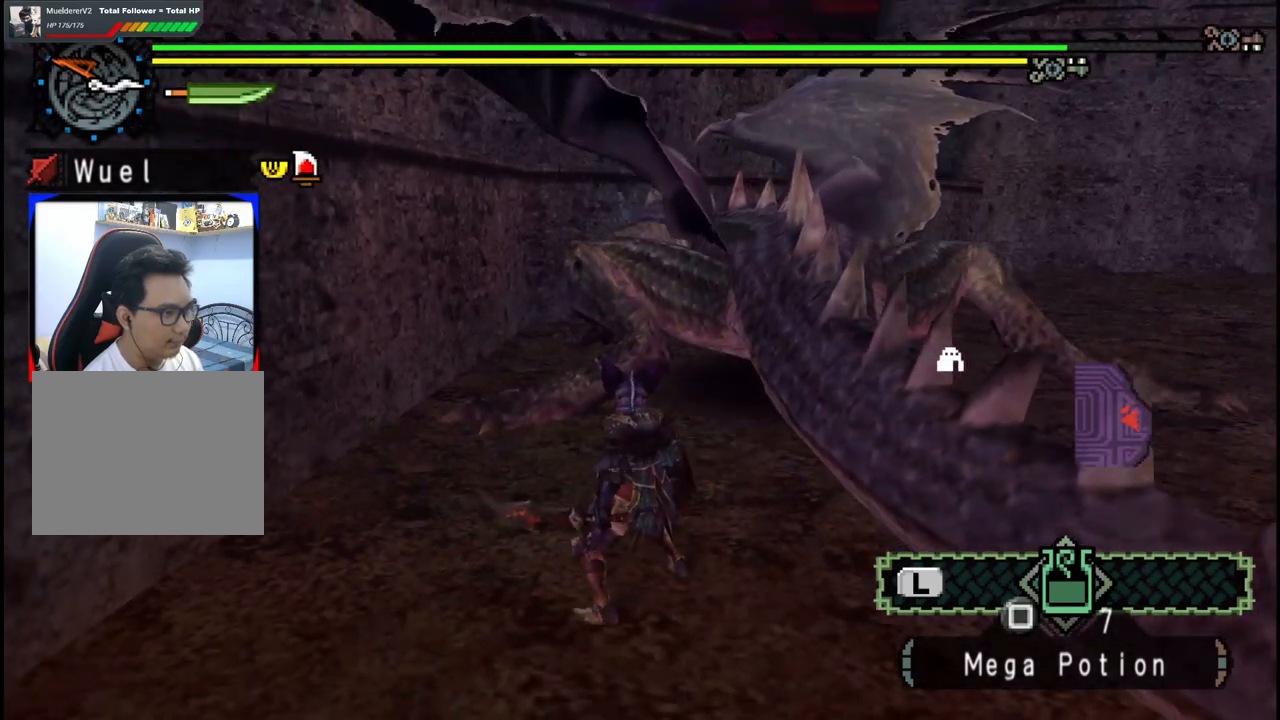
{"dt_ms": 500, "buttons": [], "left_stick": "up", "right_stick": "center", "events": [[350, "B", "down"], [500, "B", "up"]]}
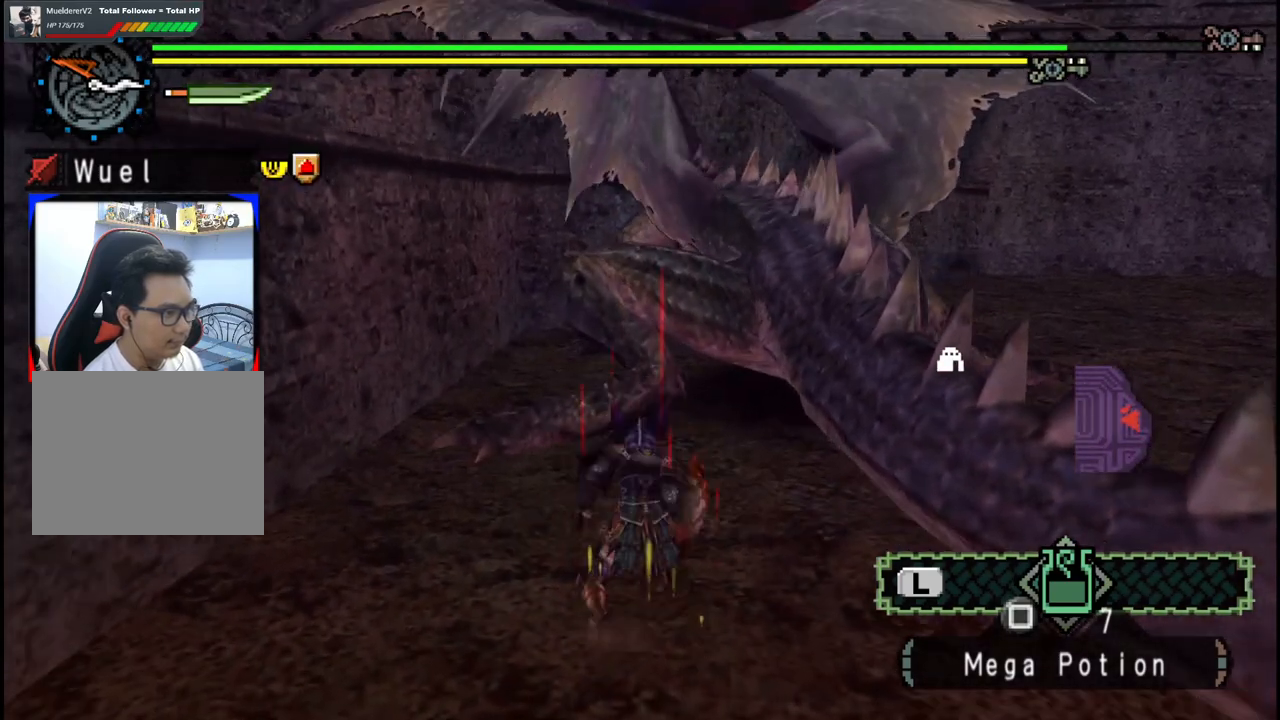
{"dt_ms": 500, "buttons": [], "left_stick": "center", "right_stick": "center", "events": [[233, "left_stick", "center"]]}
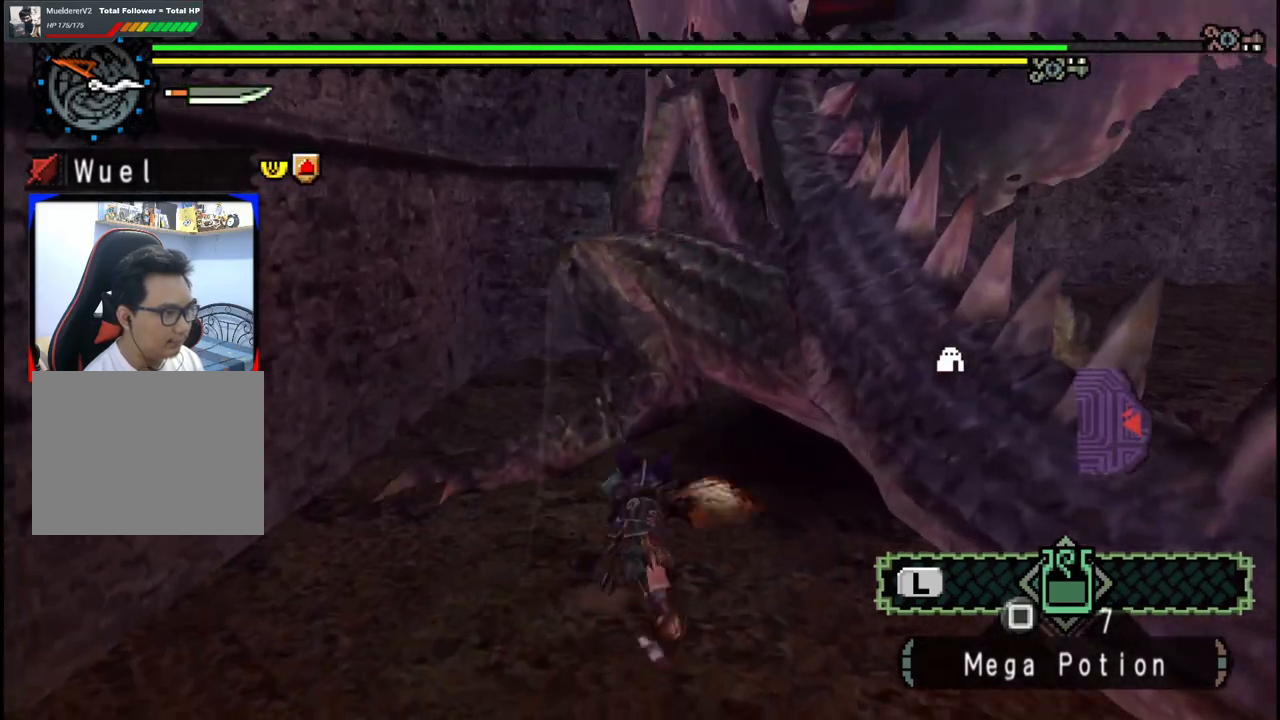
{"dt_ms": 1000, "buttons": [], "left_stick": "right", "right_stick": "center", "events": [[367, "left_stick", "up"], [883, "left_stick", "up-right"], [983, "left_stick", "right"]]}
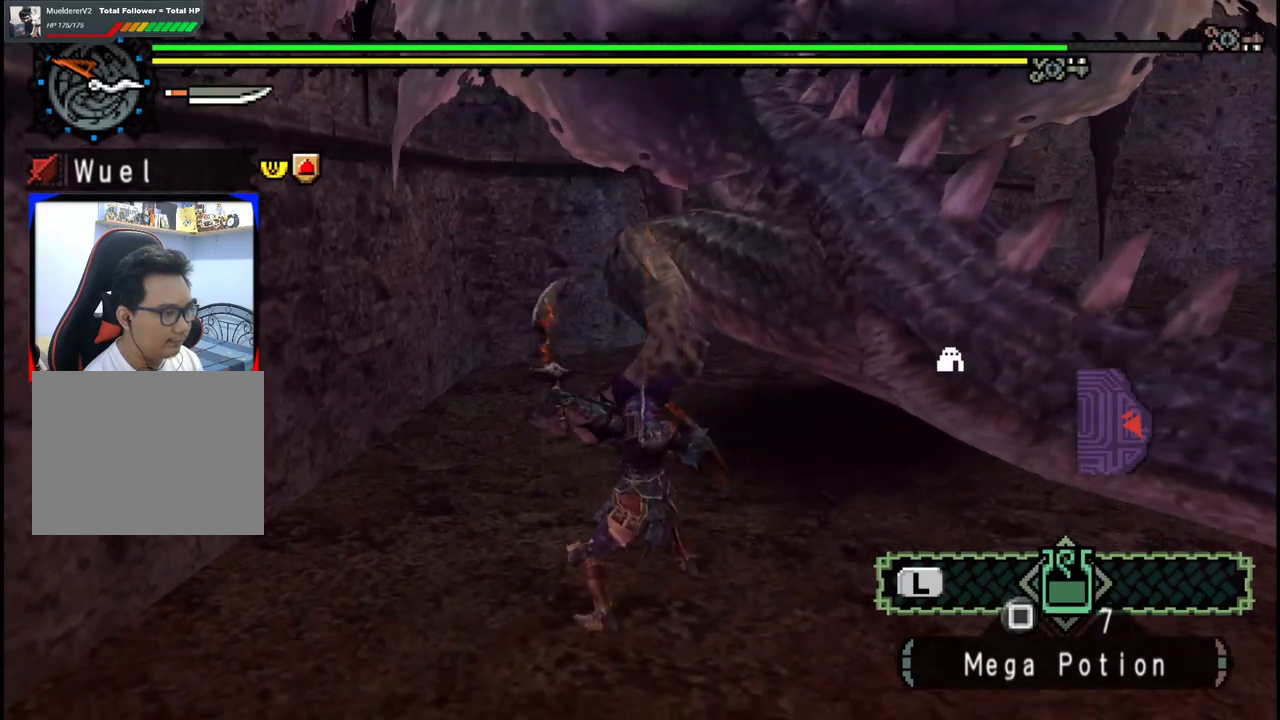
{"dt_ms": 500, "buttons": ["B"], "left_stick": "up-right", "right_stick": "center", "events": [[150, "left_stick", "up-right"], [450, "B", "down"]]}
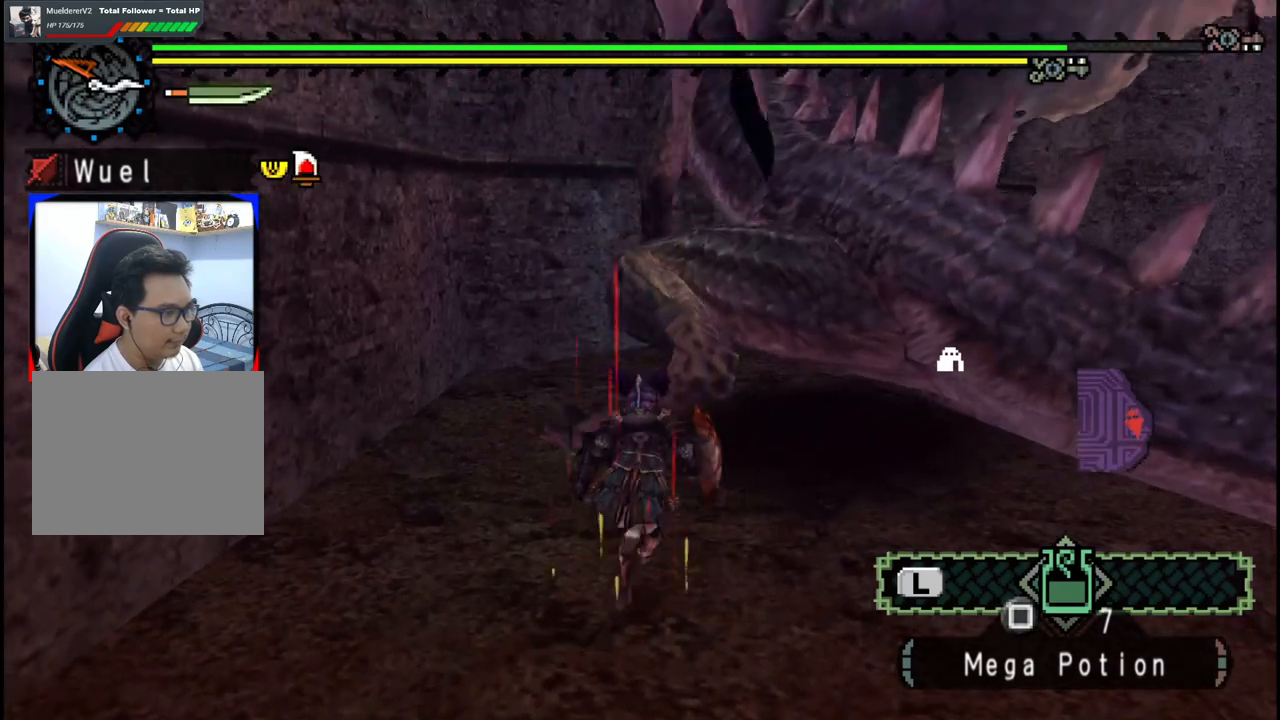
{"dt_ms": 500, "buttons": [], "left_stick": "center", "right_stick": "center", "events": [[83, "B", "up"], [100, "left_stick", "center"], [267, "left_stick", "down-right"], [400, "left_stick", "center"]]}
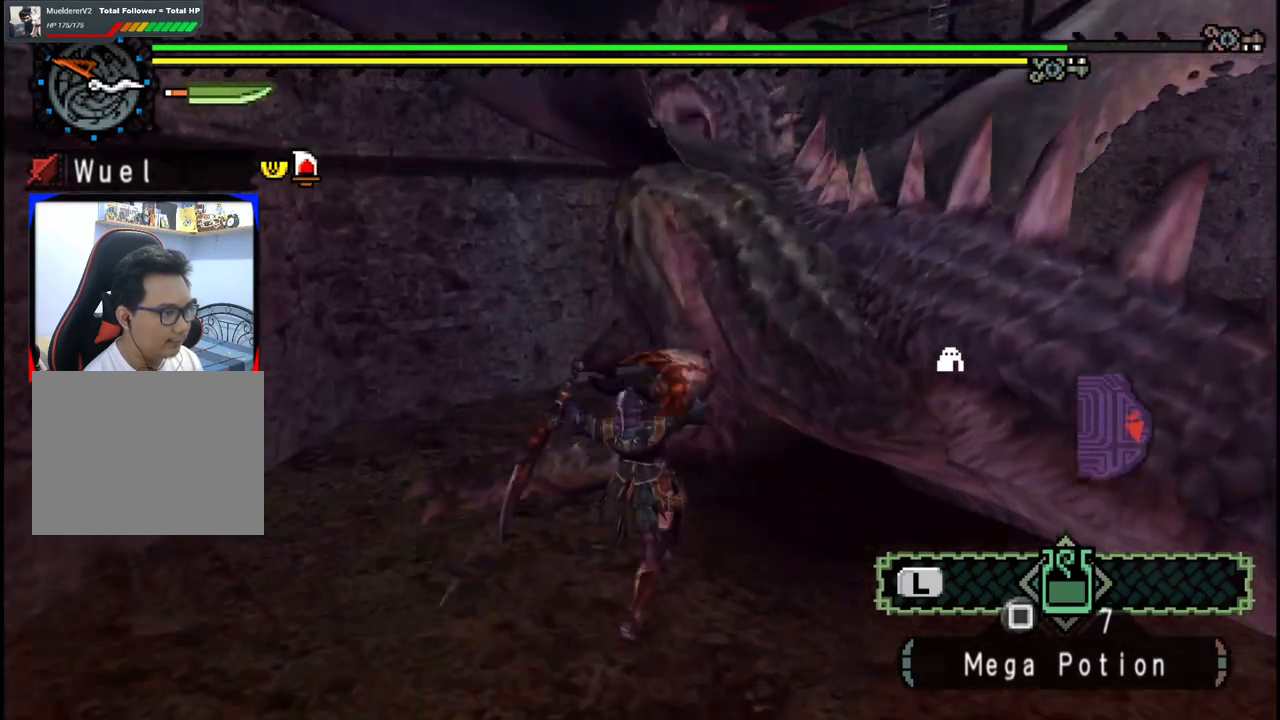
{"dt_ms": 500, "buttons": [], "left_stick": "center", "right_stick": "center", "events": [[50, "left_stick", "down-right"], [217, "left_stick", "down"], [433, "left_stick", "center"]]}
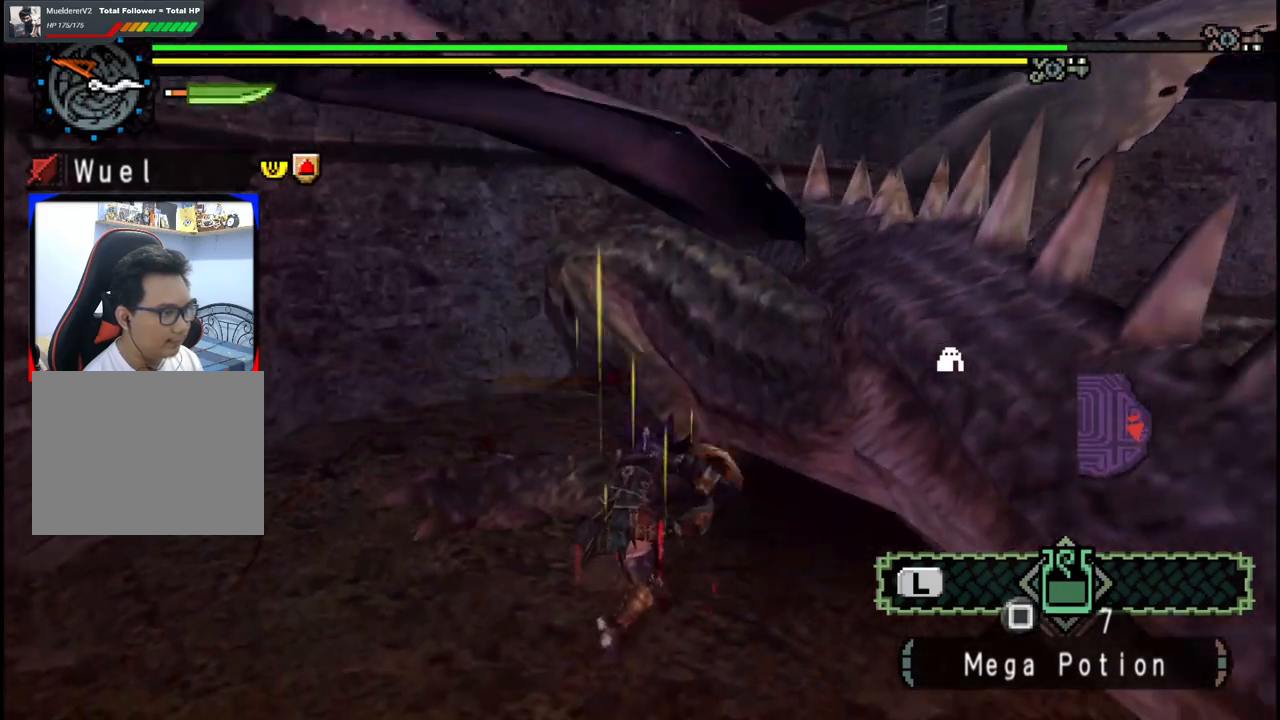
{"dt_ms": 500, "buttons": [], "left_stick": "center", "right_stick": "center", "events": []}
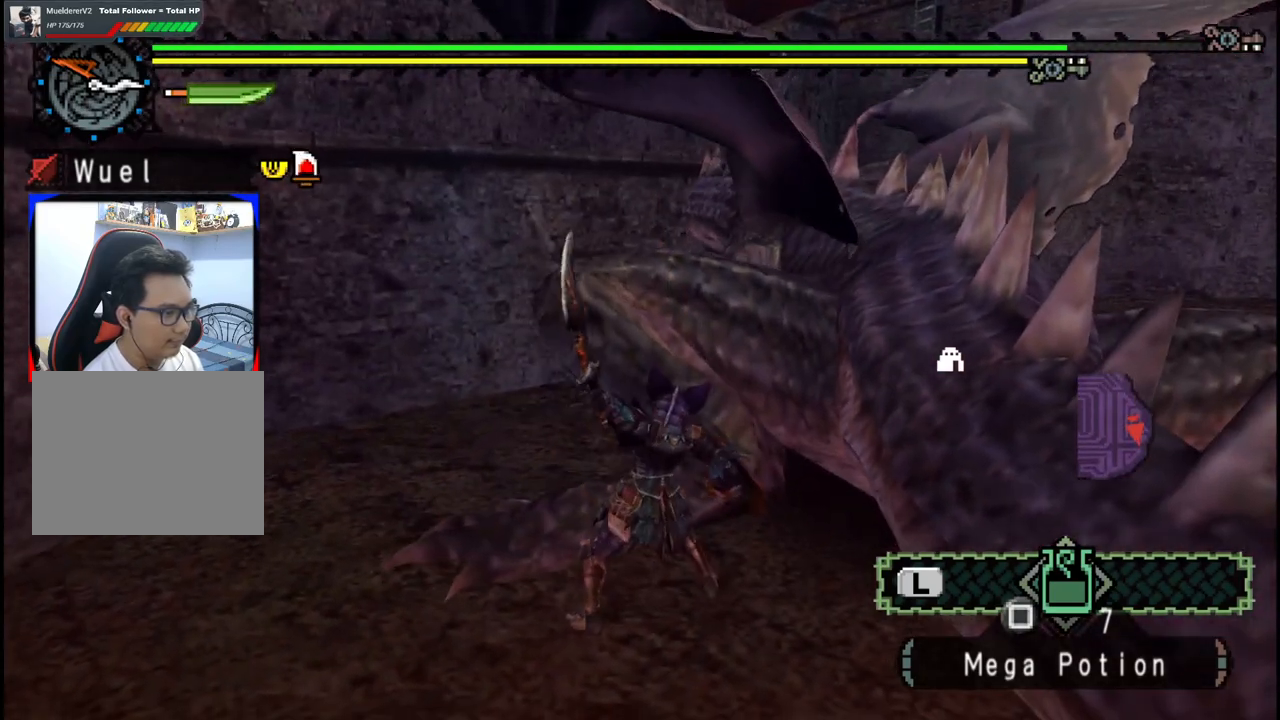
{"dt_ms": 500, "buttons": [], "left_stick": "center", "right_stick": "center", "events": []}
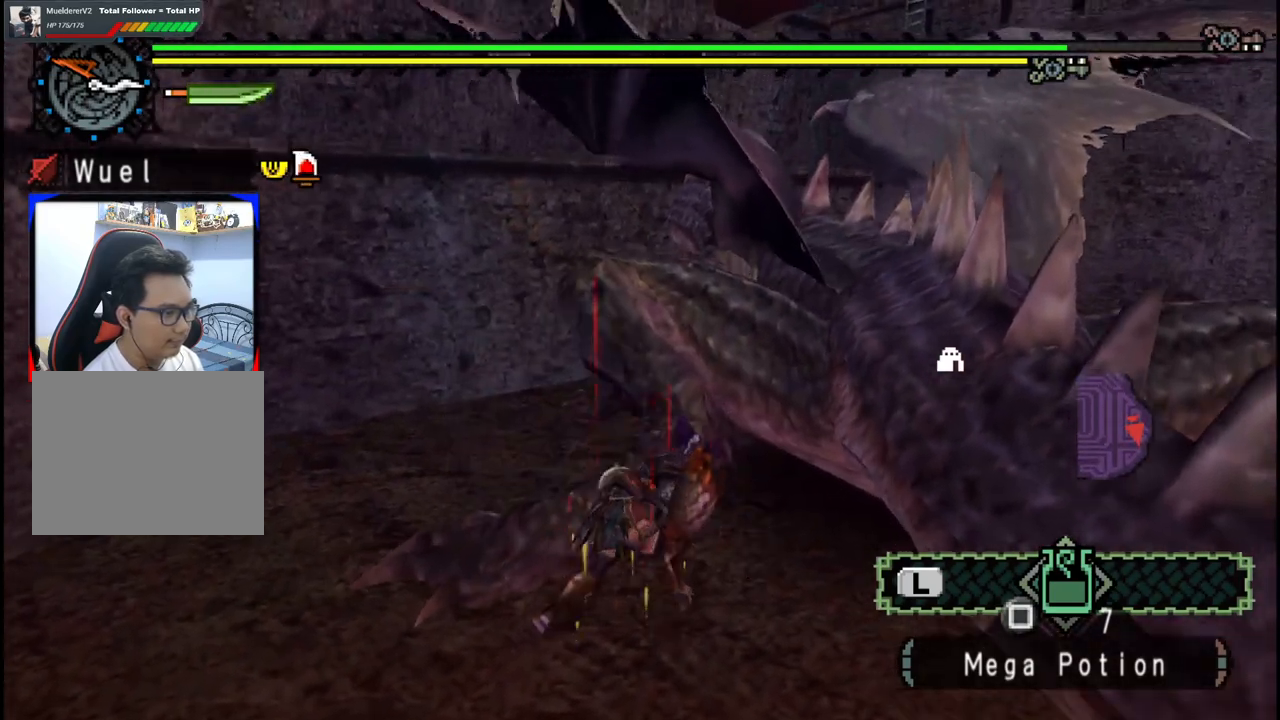
{"dt_ms": 500, "buttons": [], "left_stick": "center", "right_stick": "center", "events": [[133, "B", "down"], [250, "B", "up"], [317, "B", "down"], [450, "B", "up"]]}
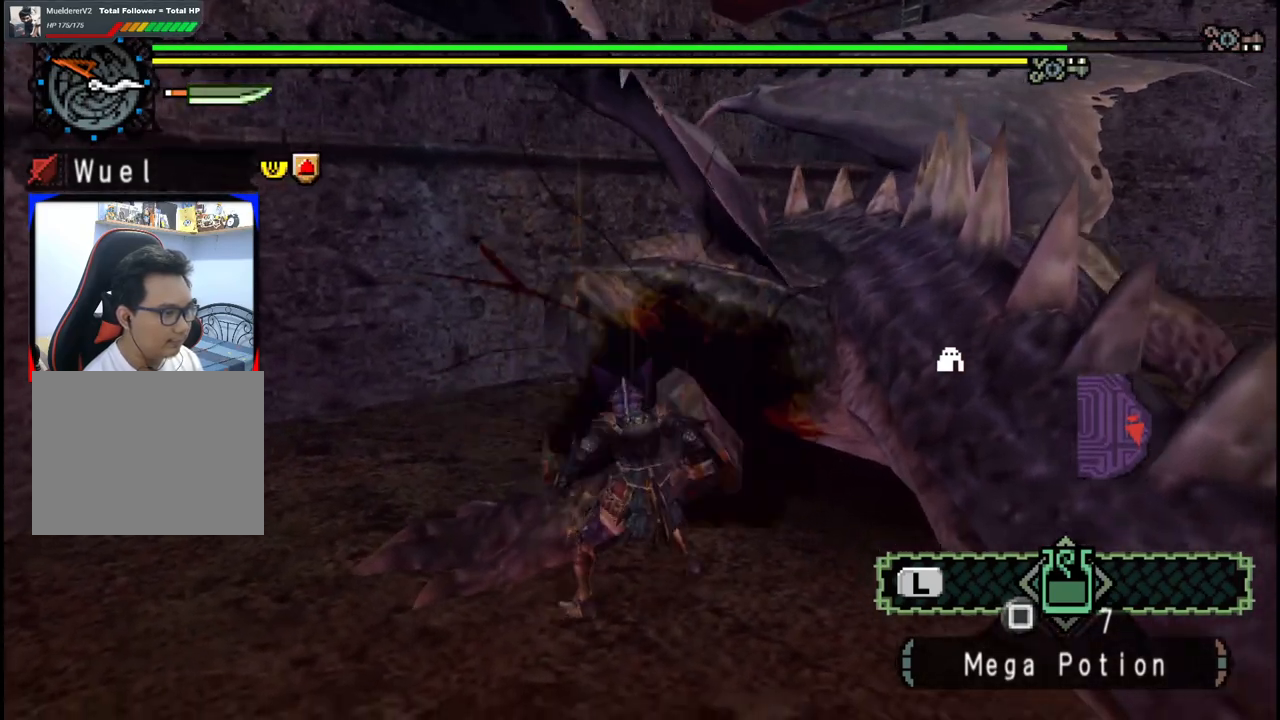
{"dt_ms": 500, "buttons": ["B"], "left_stick": "center", "right_stick": "center", "events": [[17, "B", "down"], [150, "B", "up"], [217, "B", "down"], [333, "B", "up"], [383, "B", "down"]]}
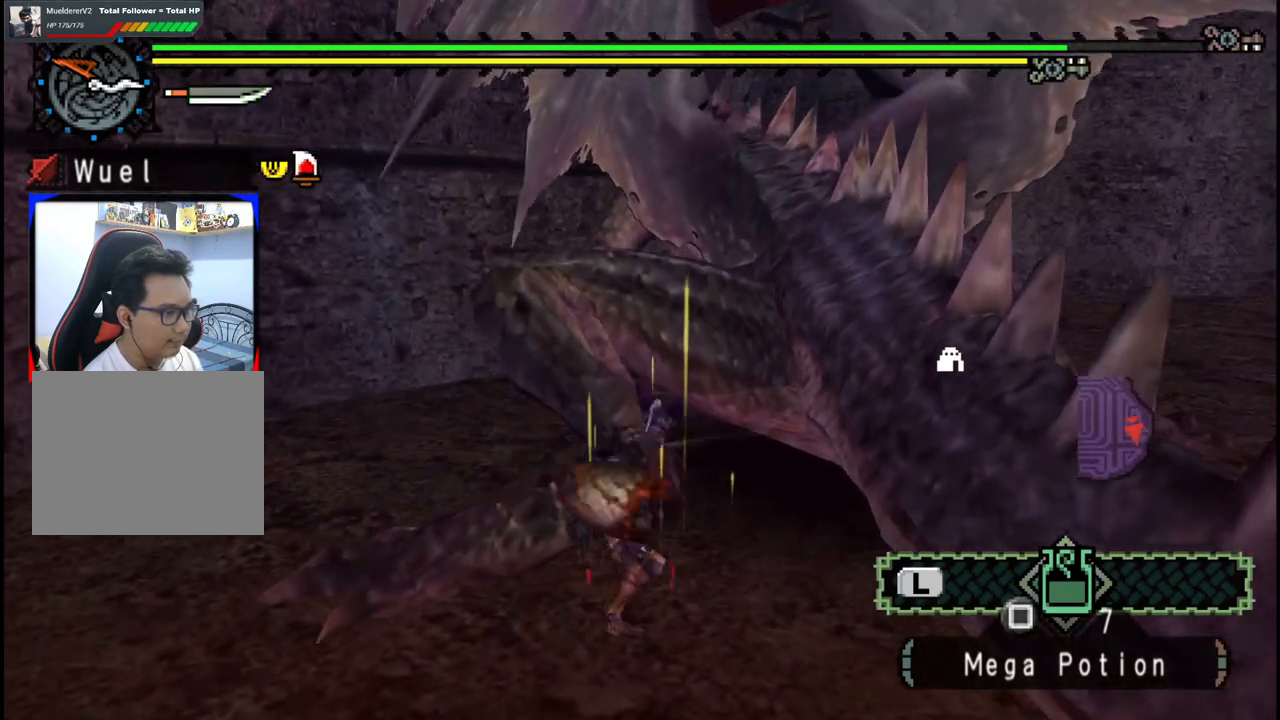
{"dt_ms": 1000, "buttons": [], "left_stick": "up", "right_stick": "center", "events": [[17, "B", "up"], [150, "B", "down"], [217, "B", "up"], [333, "right_stick", "right"], [367, "left_stick", "down"], [467, "right_stick", "center"], [500, "left_stick", "left"], [567, "left_stick", "up"]]}
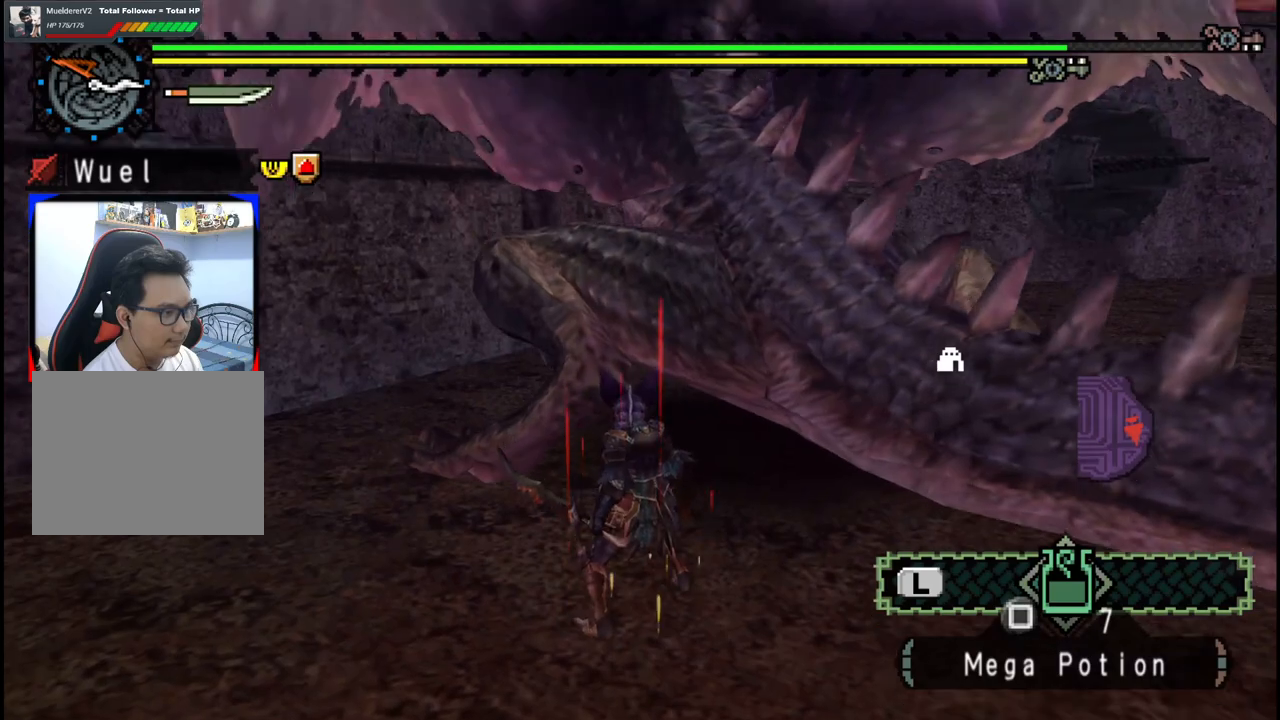
{"dt_ms": 500, "buttons": [], "left_stick": "center", "right_stick": "center", "events": [[150, "left_stick", "center"], [400, "B", "down"], [483, "B", "up"]]}
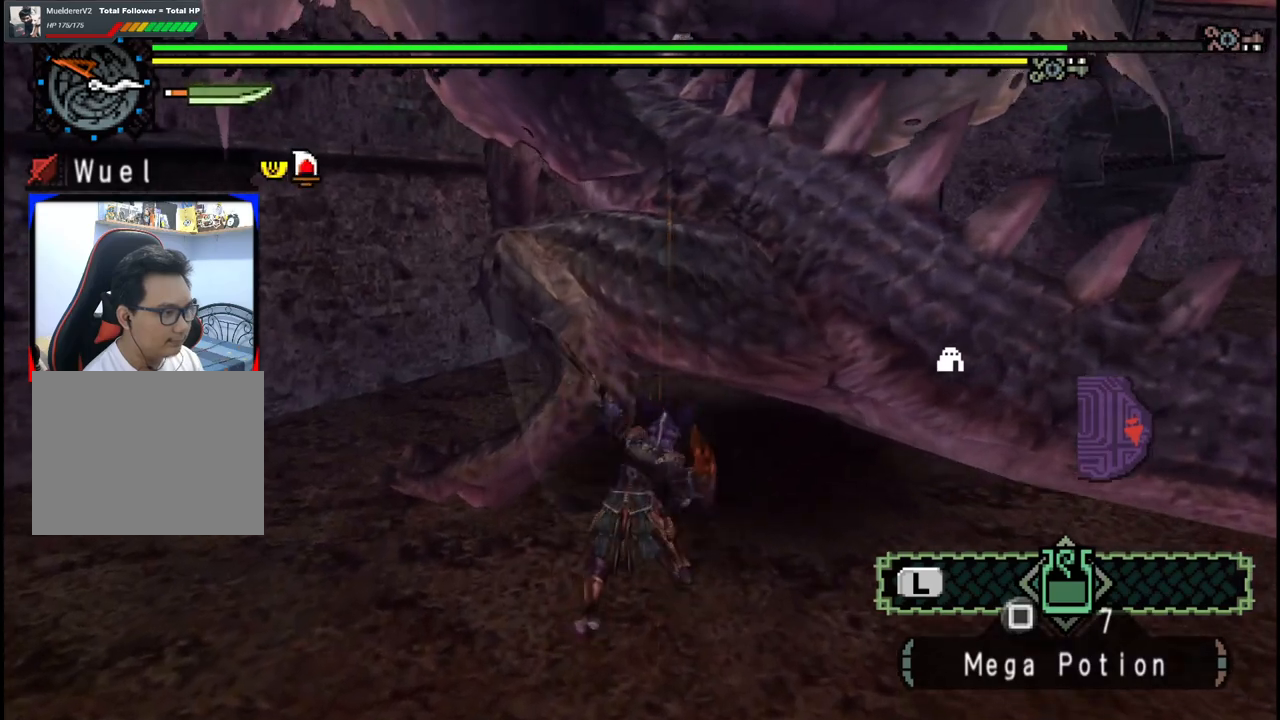
{"dt_ms": 500, "buttons": ["B"], "left_stick": "center", "right_stick": "center", "events": [[67, "B", "down"], [183, "B", "up"], [233, "B", "down"], [367, "B", "up"], [417, "B", "down"]]}
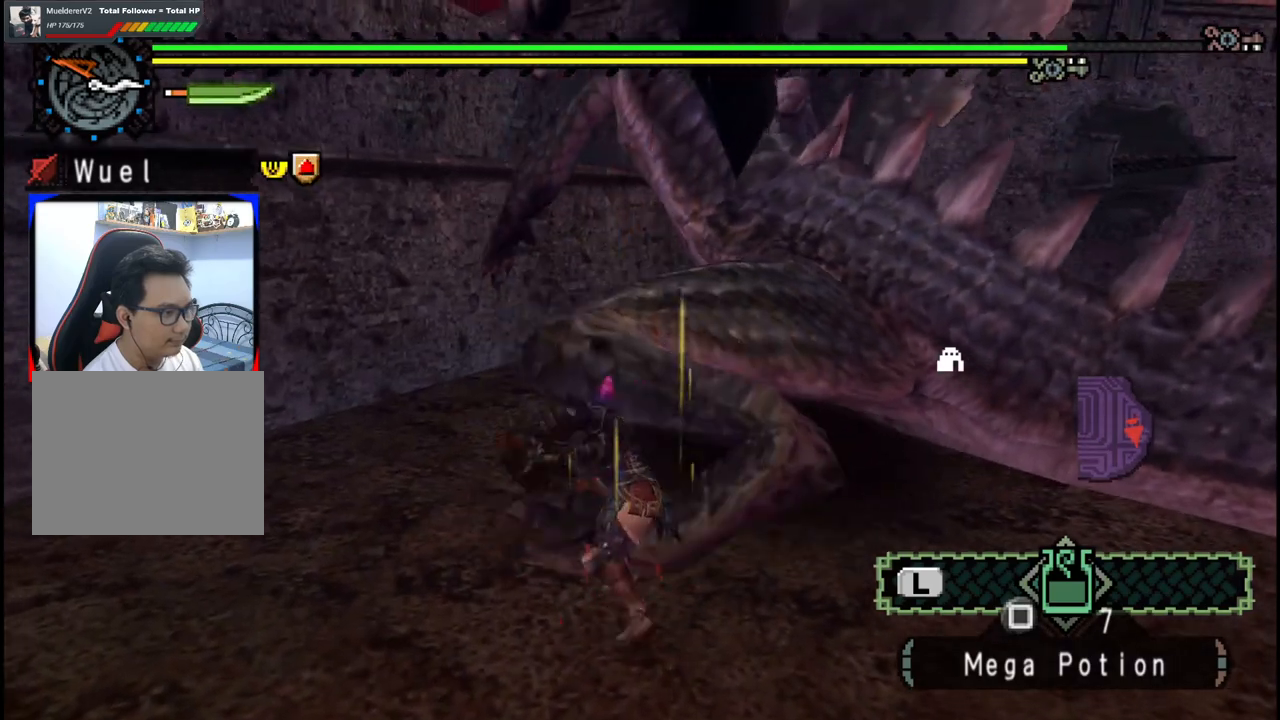
{"dt_ms": 500, "buttons": ["A"], "left_stick": "down-right", "right_stick": "center", "events": [[33, "B", "up"], [50, "left_stick", "down-right"], [83, "B", "down"], [183, "B", "up"], [417, "A", "down"]]}
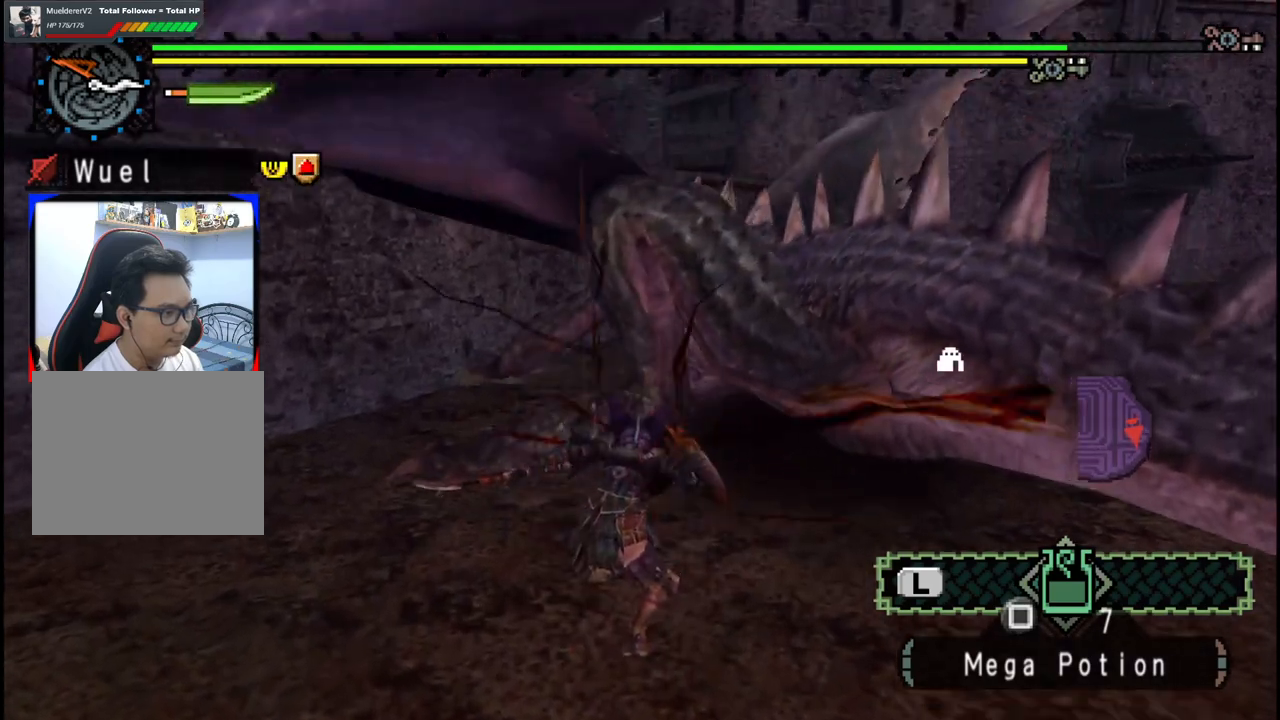
{"dt_ms": 500, "buttons": [], "left_stick": "up-left", "right_stick": "left", "events": [[17, "A", "up"], [100, "A", "down"], [150, "A", "up"], [250, "left_stick", "center"], [450, "right_stick", "left"], [483, "left_stick", "up-left"]]}
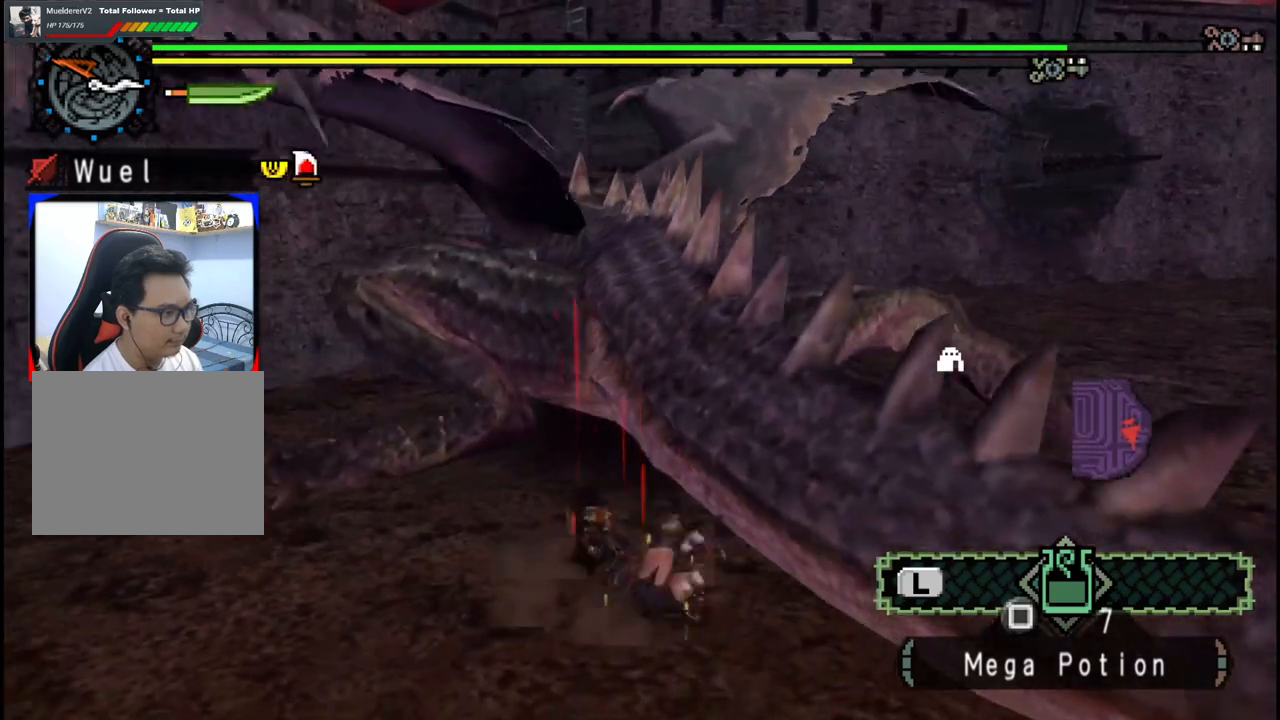
{"dt_ms": 500, "buttons": [], "left_stick": "up", "right_stick": "center", "events": [[100, "right_stick", "center"], [433, "left_stick", "up"]]}
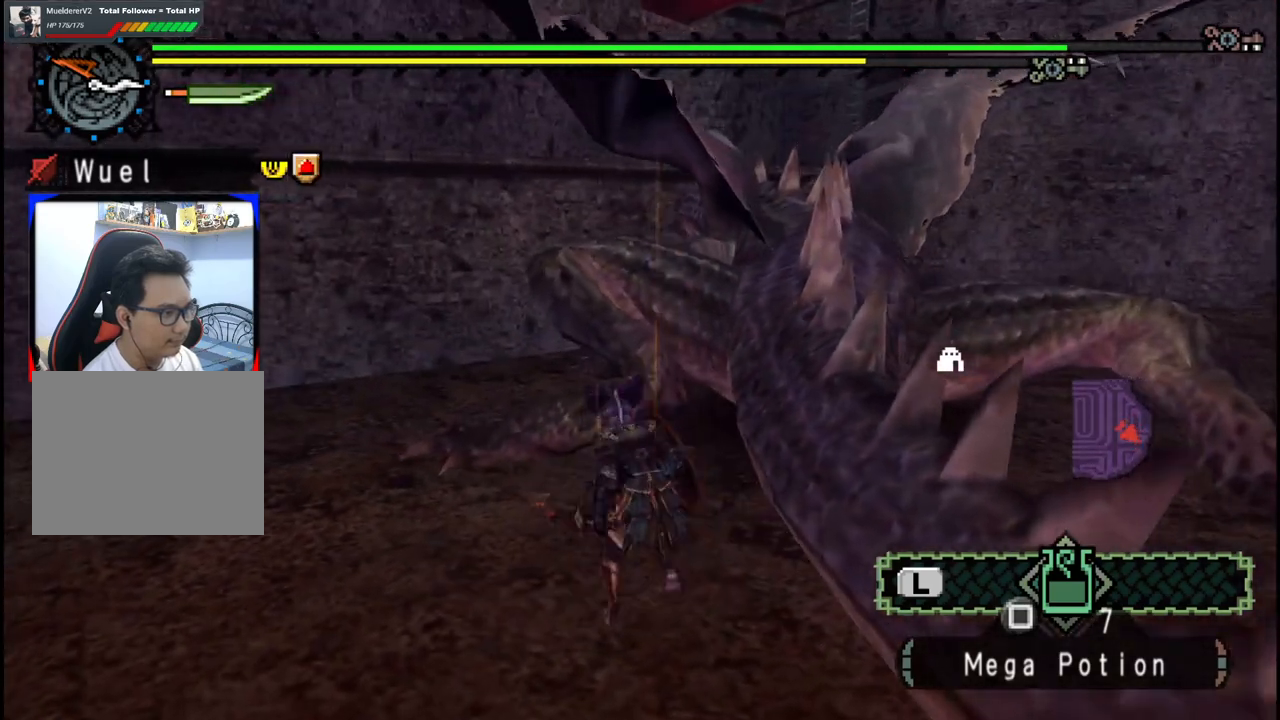
{"dt_ms": 500, "buttons": [], "left_stick": "up-right", "right_stick": "center", "events": [[467, "left_stick", "up-right"]]}
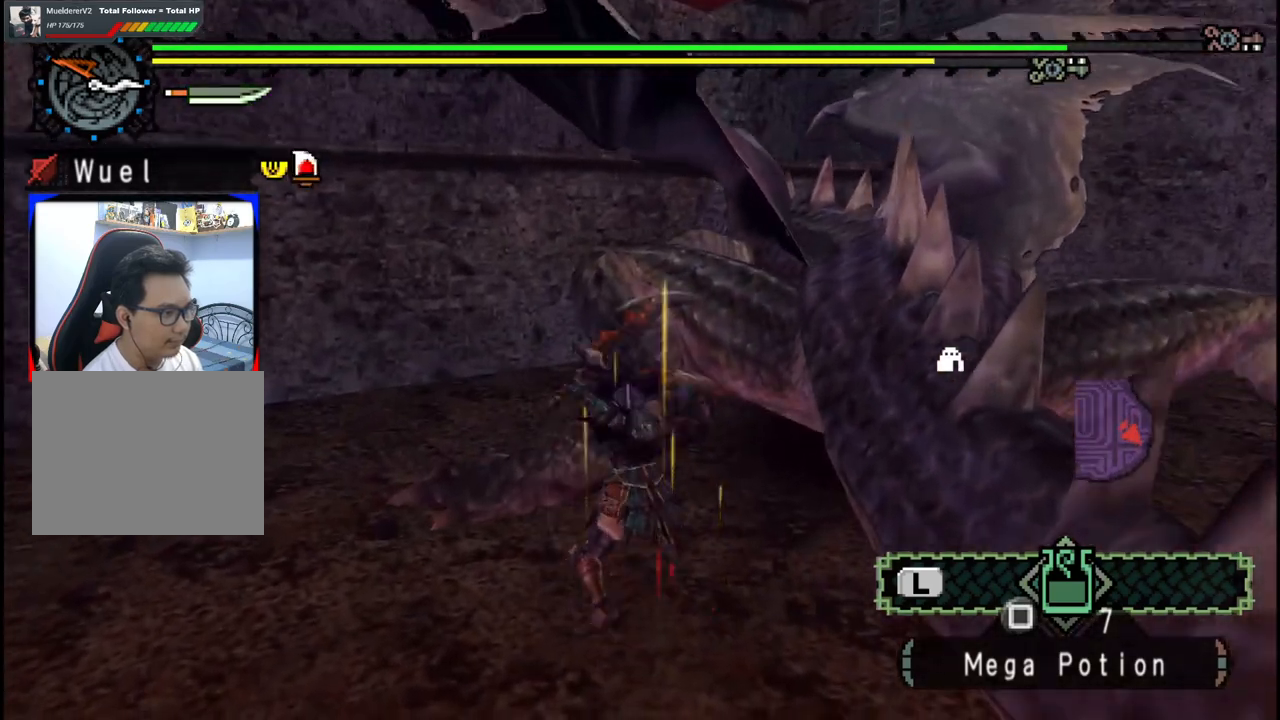
{"dt_ms": 500, "buttons": ["B"], "left_stick": "center", "right_stick": "center", "events": [[267, "B", "down"], [350, "left_stick", "center"], [367, "B", "up"], [450, "B", "down"]]}
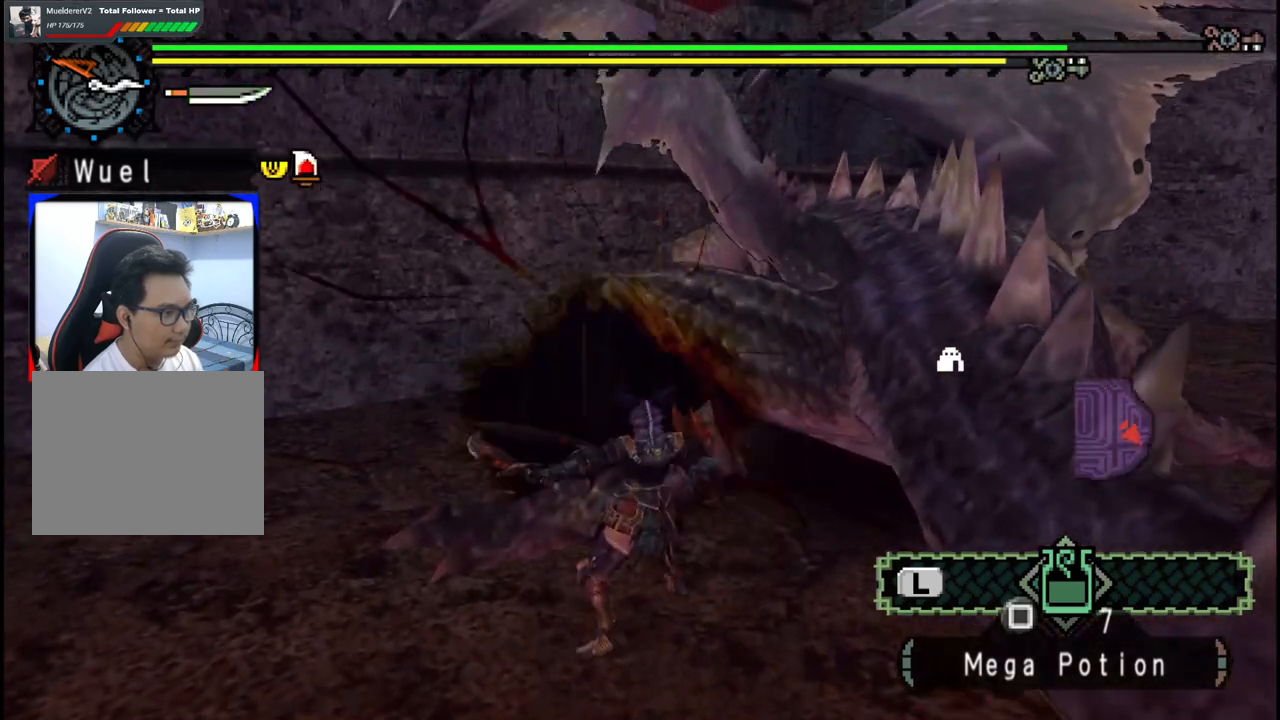
{"dt_ms": 500, "buttons": ["B"], "left_stick": "center", "right_stick": "center", "events": [[67, "B", "up"], [133, "B", "down"], [267, "B", "up"], [317, "B", "down"], [433, "B", "up"], [500, "B", "down"]]}
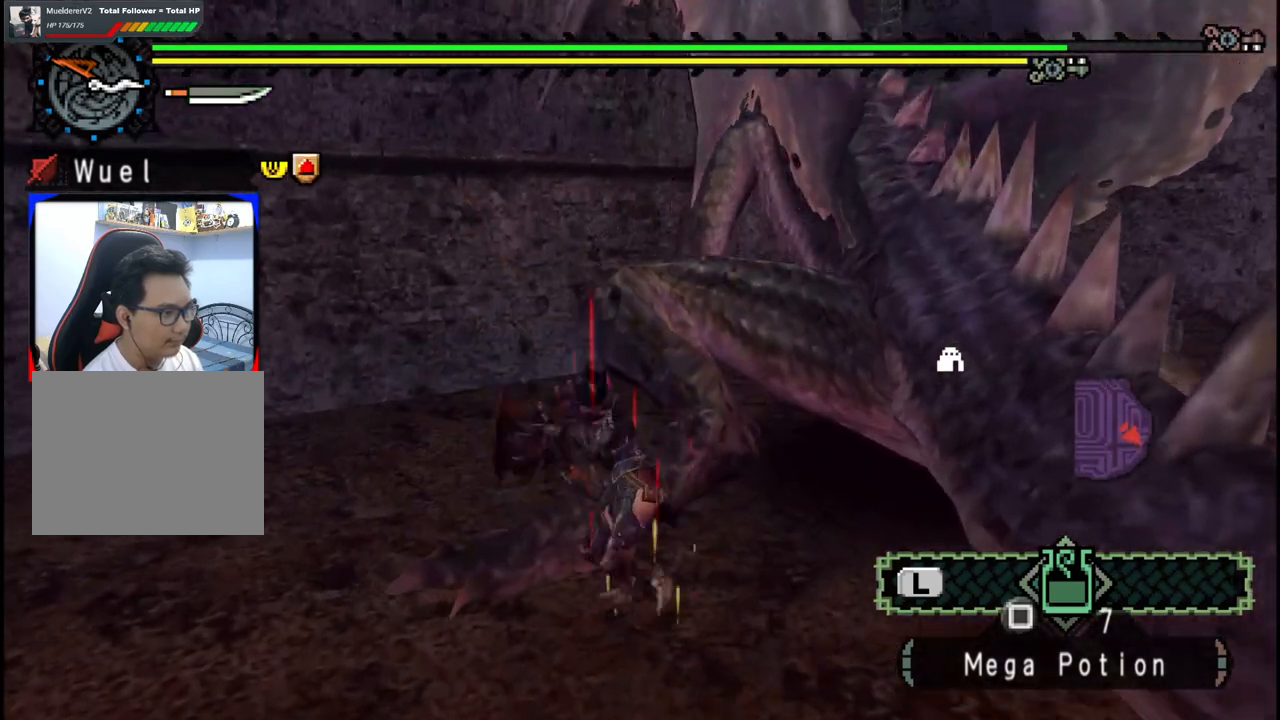
{"dt_ms": 500, "buttons": [], "left_stick": "down", "right_stick": "center", "events": [[117, "B", "up"], [167, "B", "down"], [300, "B", "up"], [383, "left_stick", "down"]]}
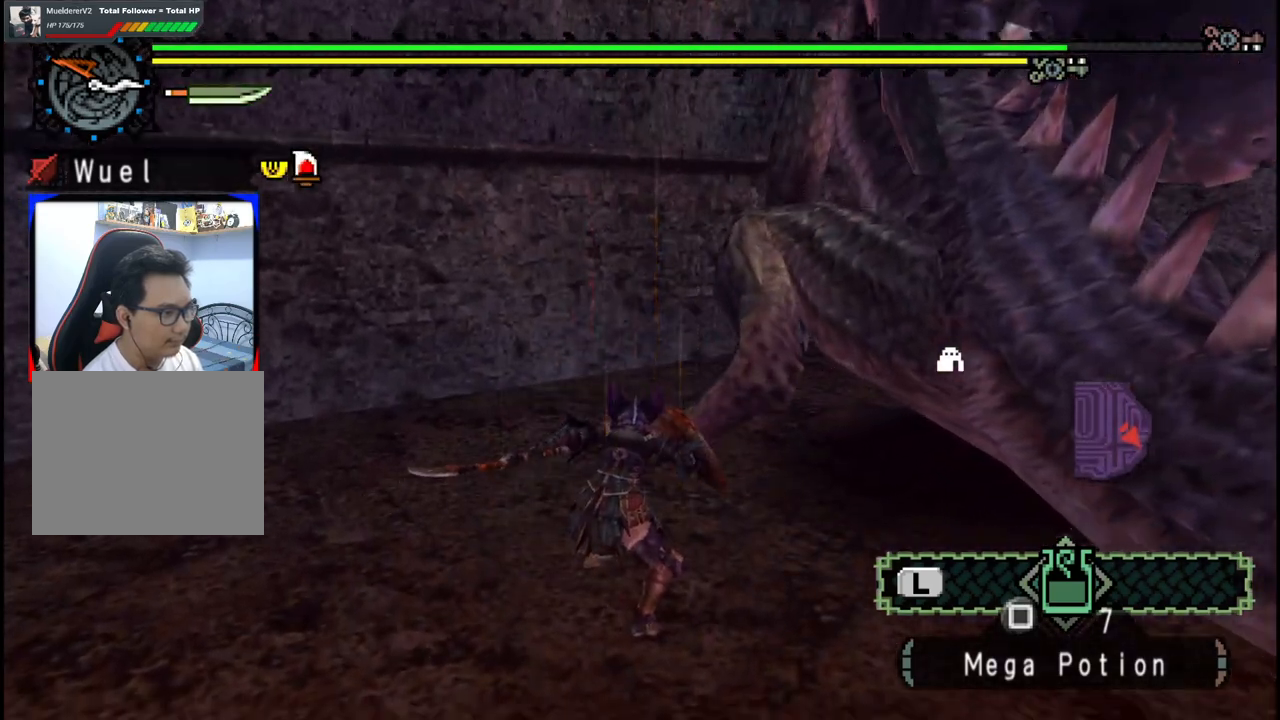
{"dt_ms": 500, "buttons": [], "left_stick": "down-right", "right_stick": "center", "events": [[17, "right_stick", "right"], [217, "right_stick", "center"], [283, "left_stick", "down-right"]]}
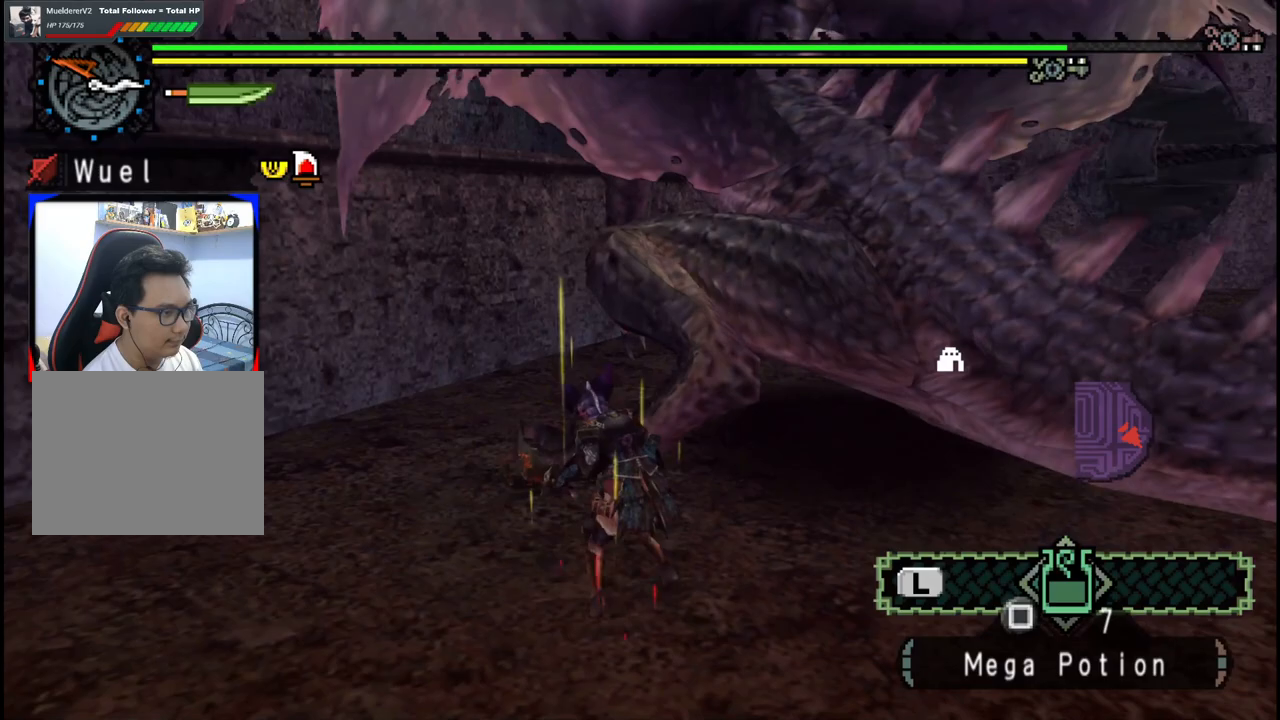
{"dt_ms": 500, "buttons": [], "left_stick": "up", "right_stick": "center", "events": [[317, "left_stick", "up-right"], [400, "left_stick", "up"]]}
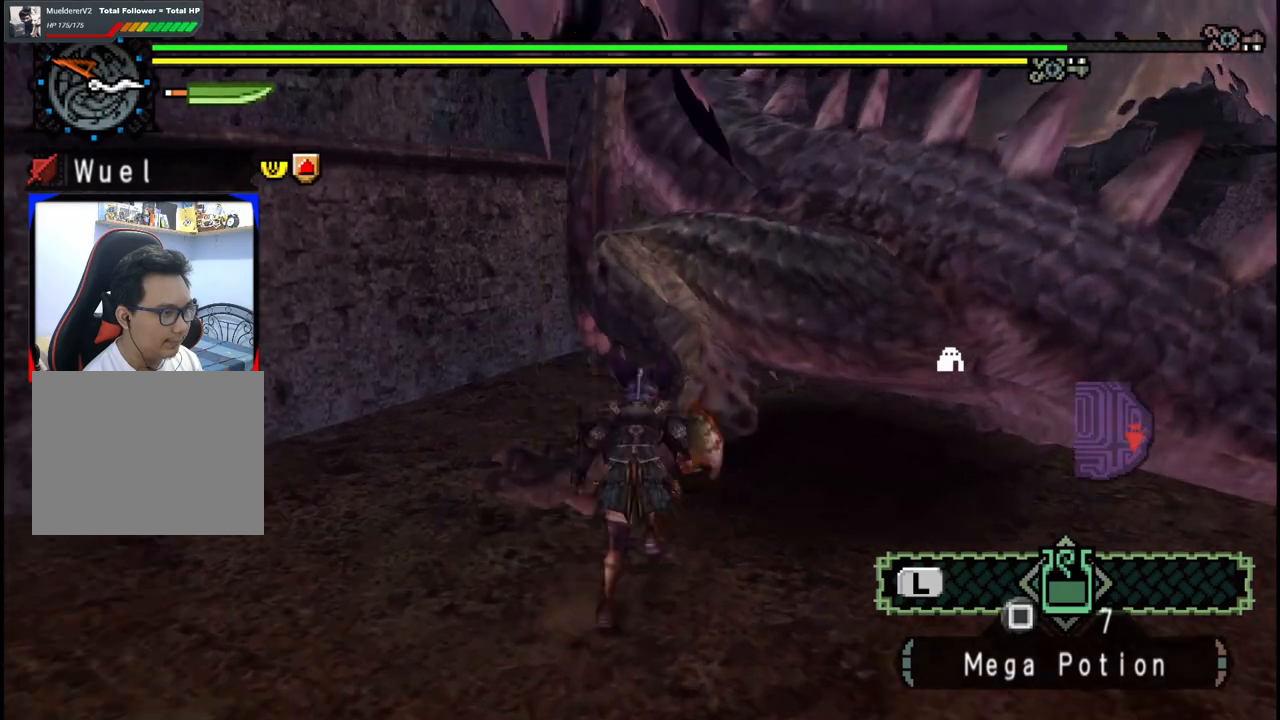
{"dt_ms": 500, "buttons": [], "left_stick": "down-right", "right_stick": "center", "events": [[67, "left_stick", "up-right"], [217, "left_stick", "center"], [333, "left_stick", "down-right"]]}
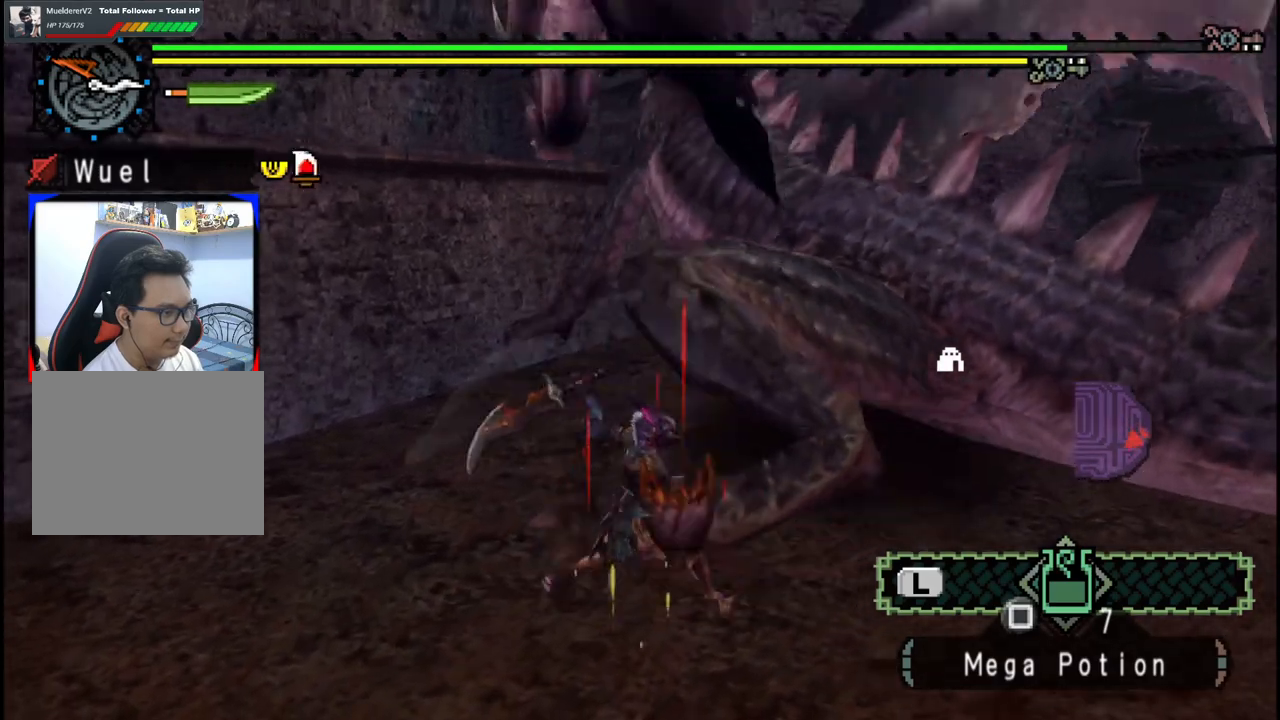
{"dt_ms": 500, "buttons": [], "left_stick": "center", "right_stick": "center", "events": [[150, "A", "down"], [283, "A", "up"], [450, "left_stick", "center"]]}
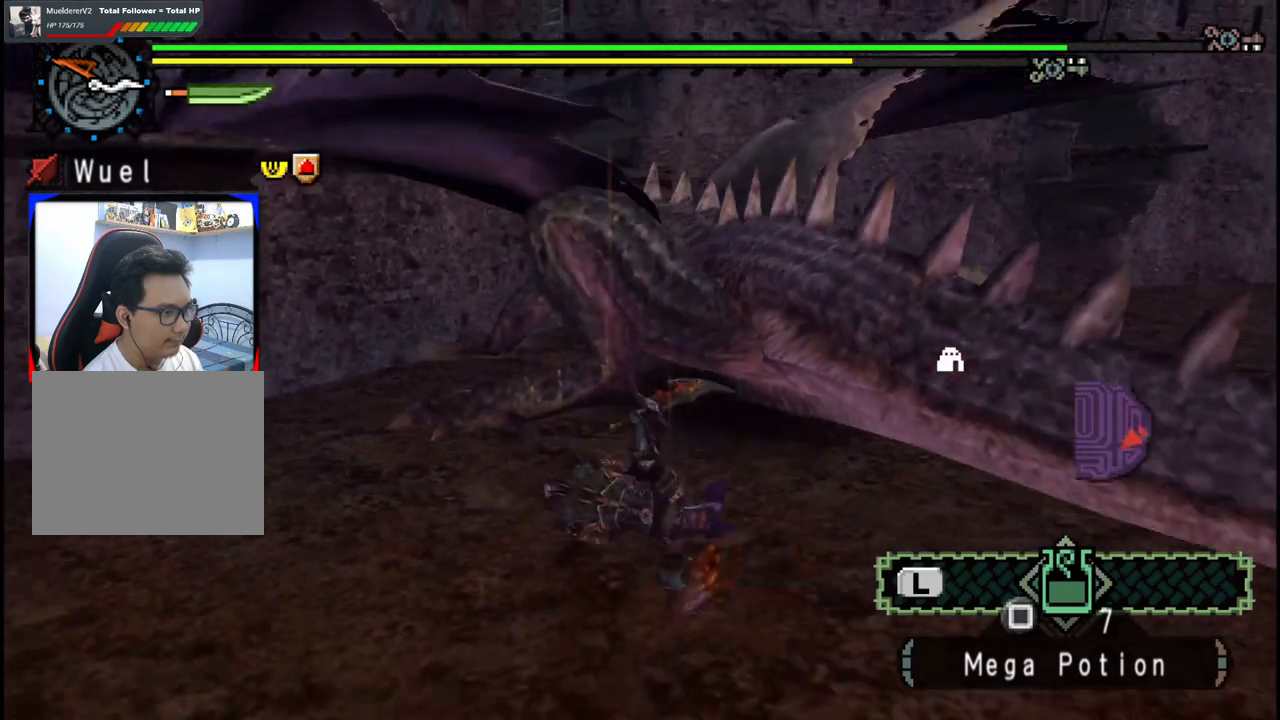
{"dt_ms": 500, "buttons": [], "left_stick": "up", "right_stick": "left", "events": [[117, "left_stick", "up"], [233, "right_stick", "left"], [317, "right_stick", "center"], [433, "right_stick", "left"]]}
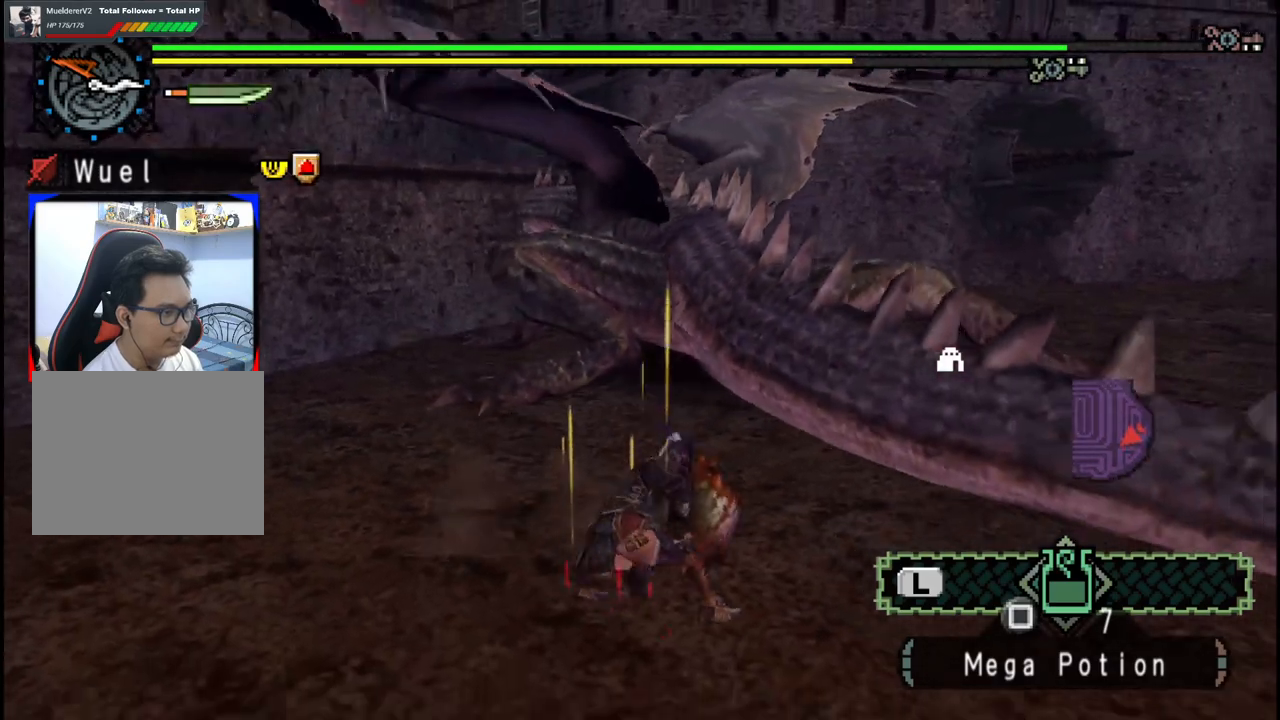
{"dt_ms": 500, "buttons": ["B"], "left_stick": "up", "right_stick": "center", "events": [[33, "right_stick", "center"], [450, "B", "down"]]}